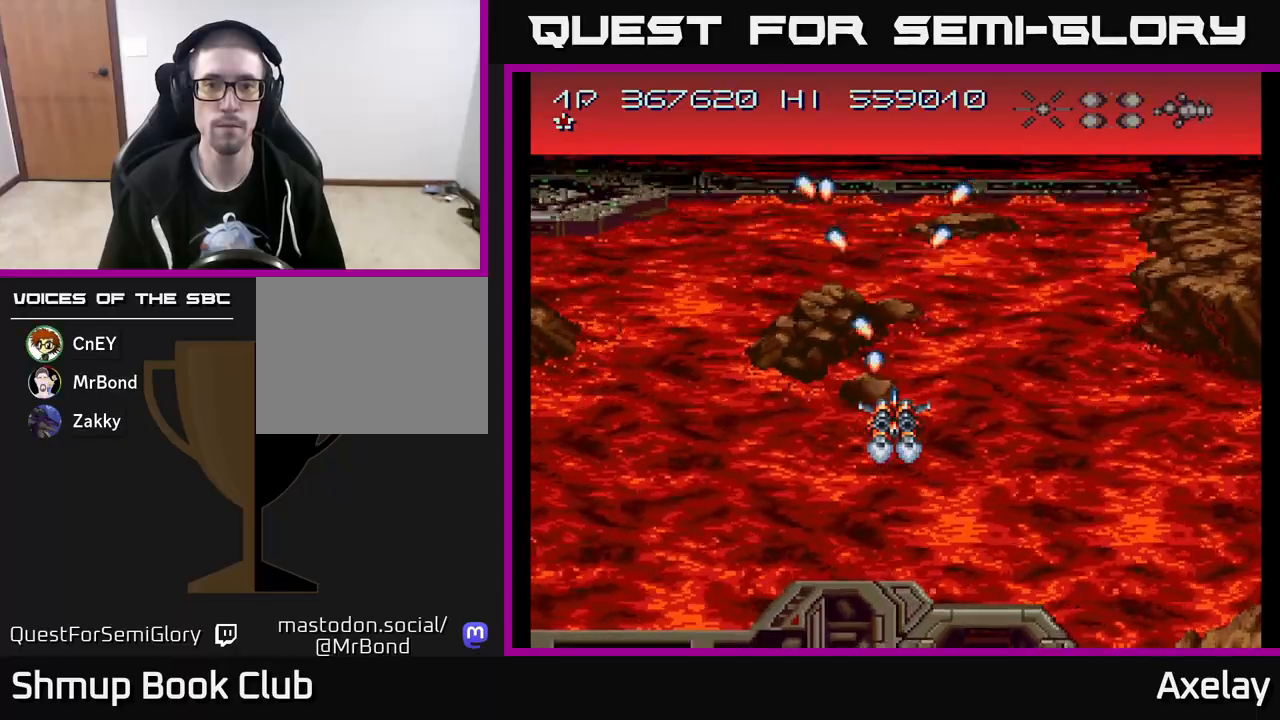
Gameplay with a controller (Xbox layout); each line is a JSON object with the inputs held at the frame after it. "events" lists button and stick changes between this image and that frame as [ms after this image, input, new state], when the widget could be followed in between. Not read: left_stick.
{"buttons": ["A"], "right_stick": "center", "events": []}
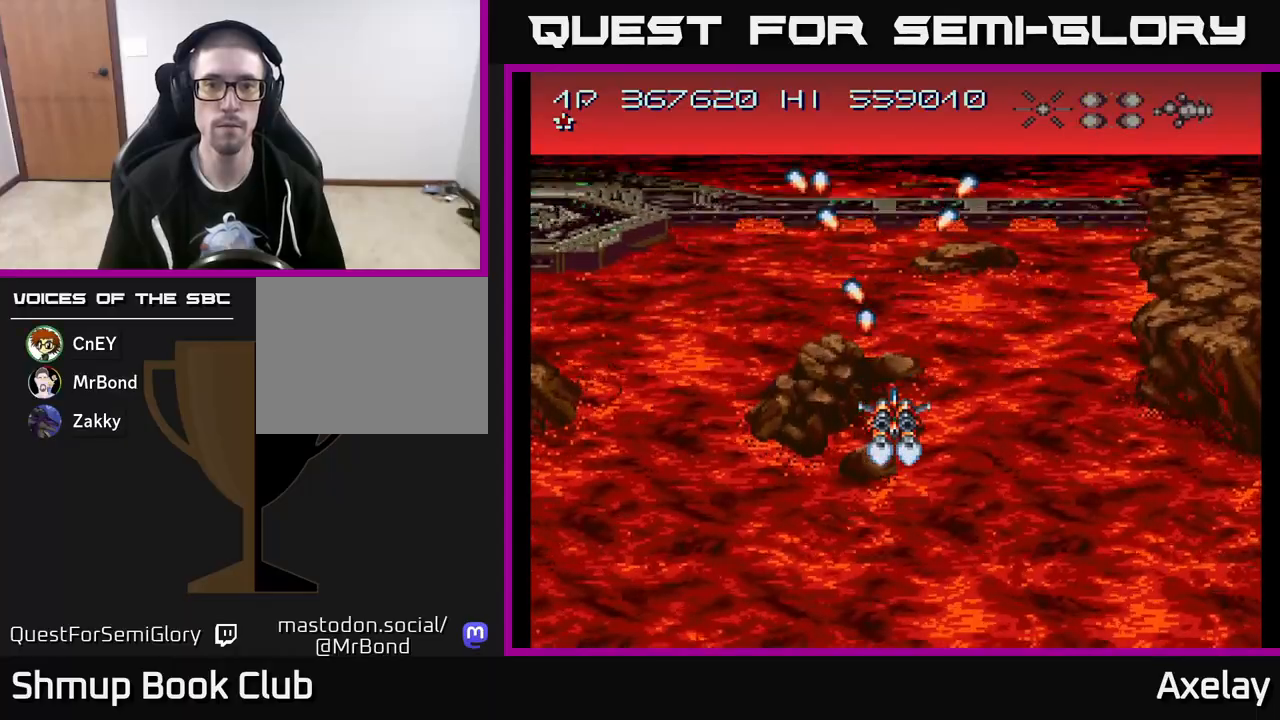
{"buttons": [], "right_stick": "center", "events": [[183, "DPAD_UP", "down"], [333, "A", "up"], [350, "DPAD_UP", "up"]]}
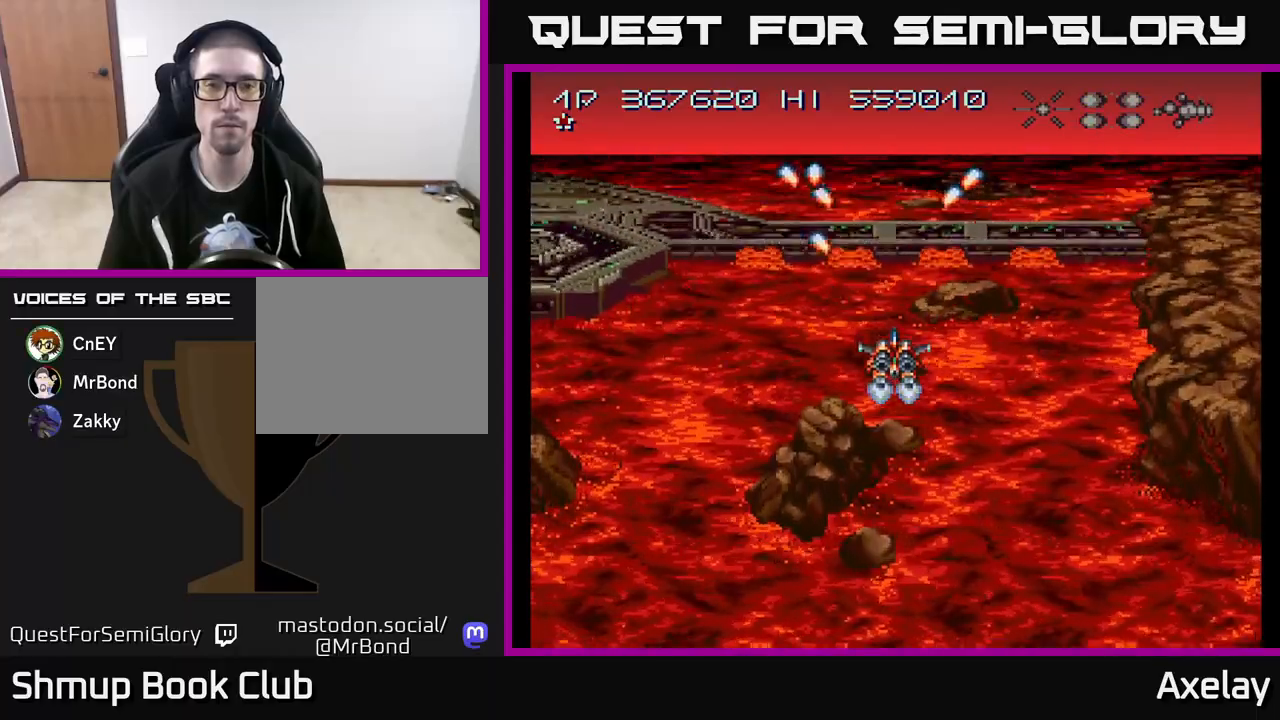
{"buttons": [], "right_stick": "center", "events": [[67, "A", "down"], [200, "A", "up"], [317, "A", "down"], [467, "A", "up"]]}
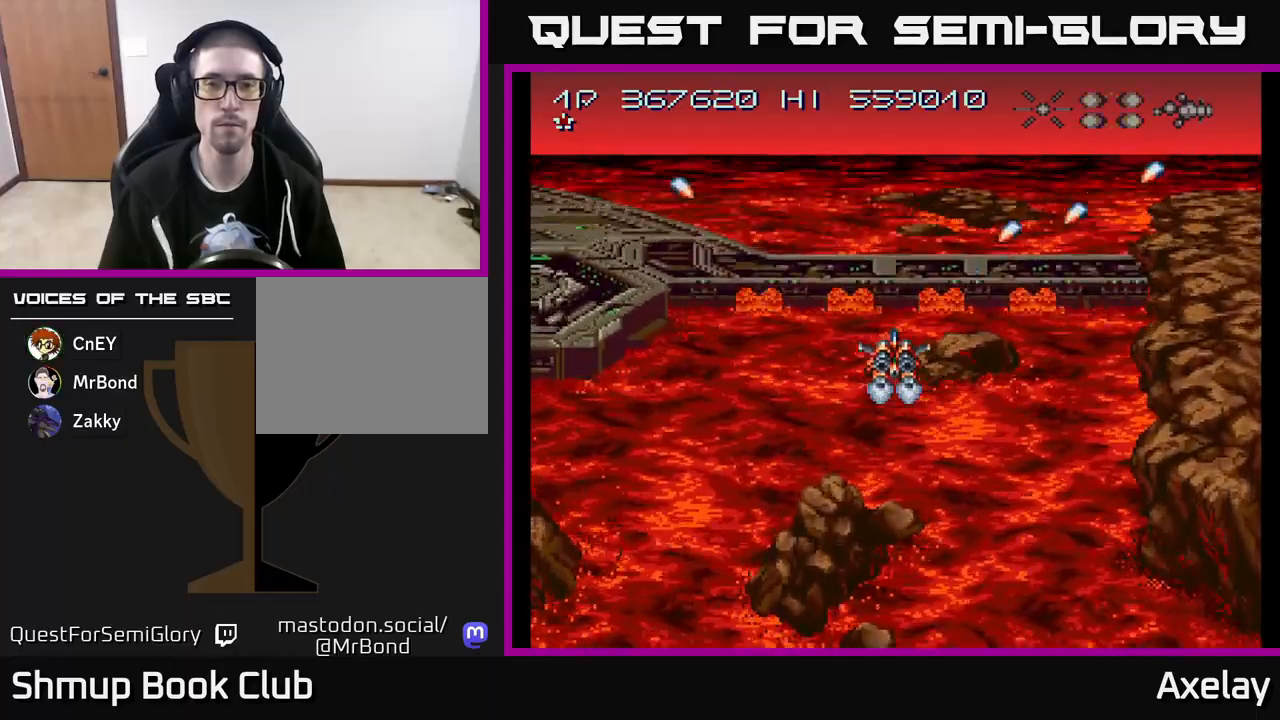
{"buttons": [], "right_stick": "center", "events": [[50, "A", "down"], [200, "A", "up"], [267, "A", "down"], [450, "A", "up"]]}
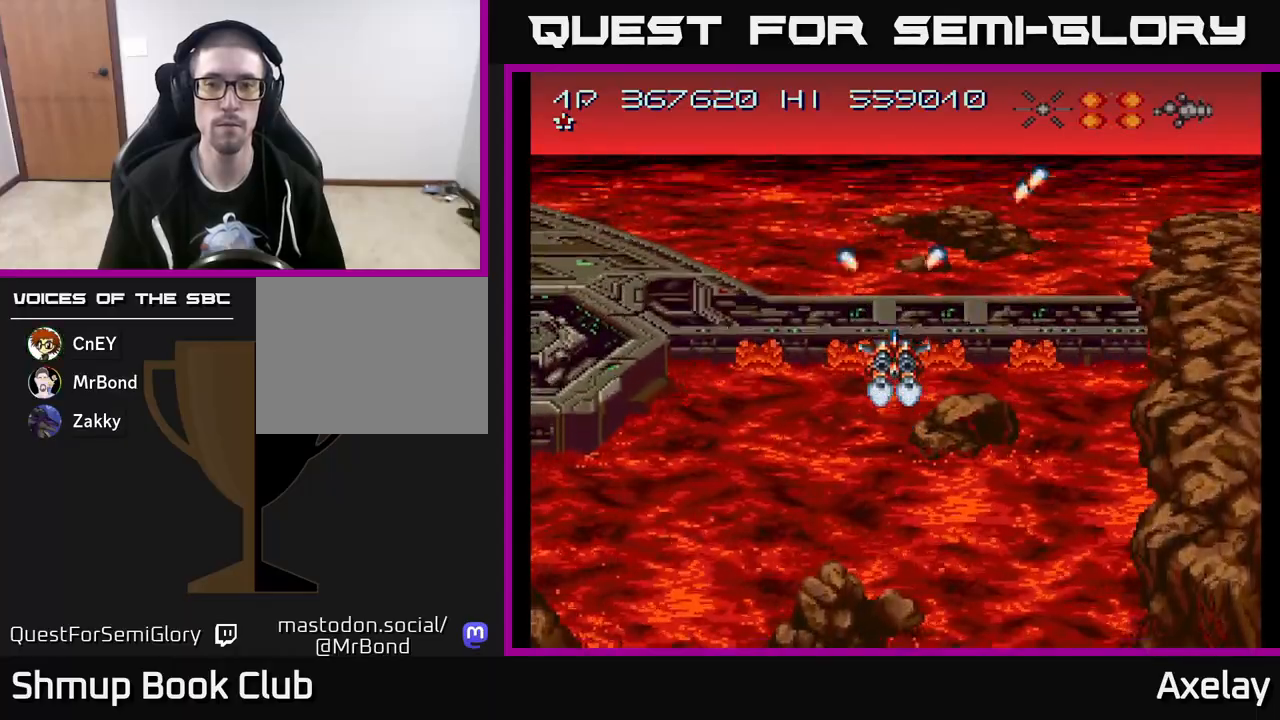
{"buttons": ["A"], "right_stick": "center", "events": [[67, "A", "down"], [233, "A", "up"], [383, "A", "down"]]}
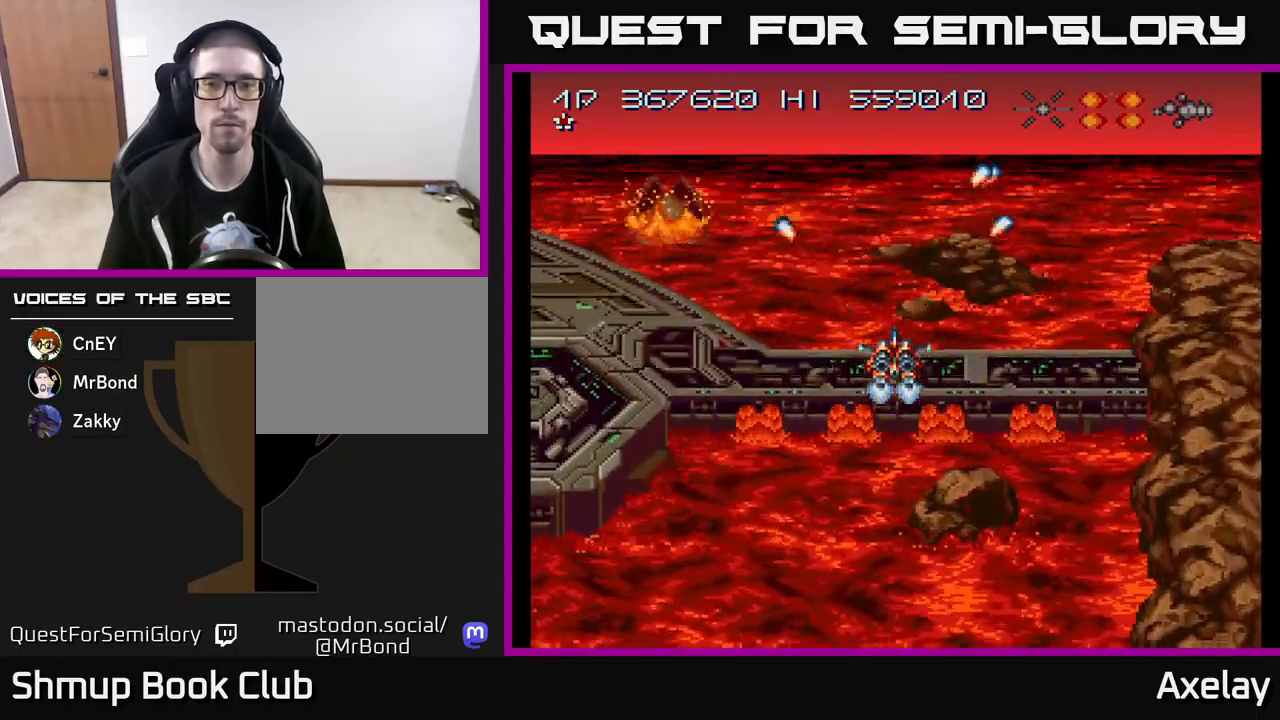
{"buttons": ["A", "DPAD_LEFT"], "right_stick": "center", "events": [[67, "A", "up"], [183, "A", "down"], [217, "X", "down"], [350, "DPAD_DOWN", "down"], [400, "DPAD_LEFT", "down"], [433, "DPAD_DOWN", "up"], [483, "X", "up"]]}
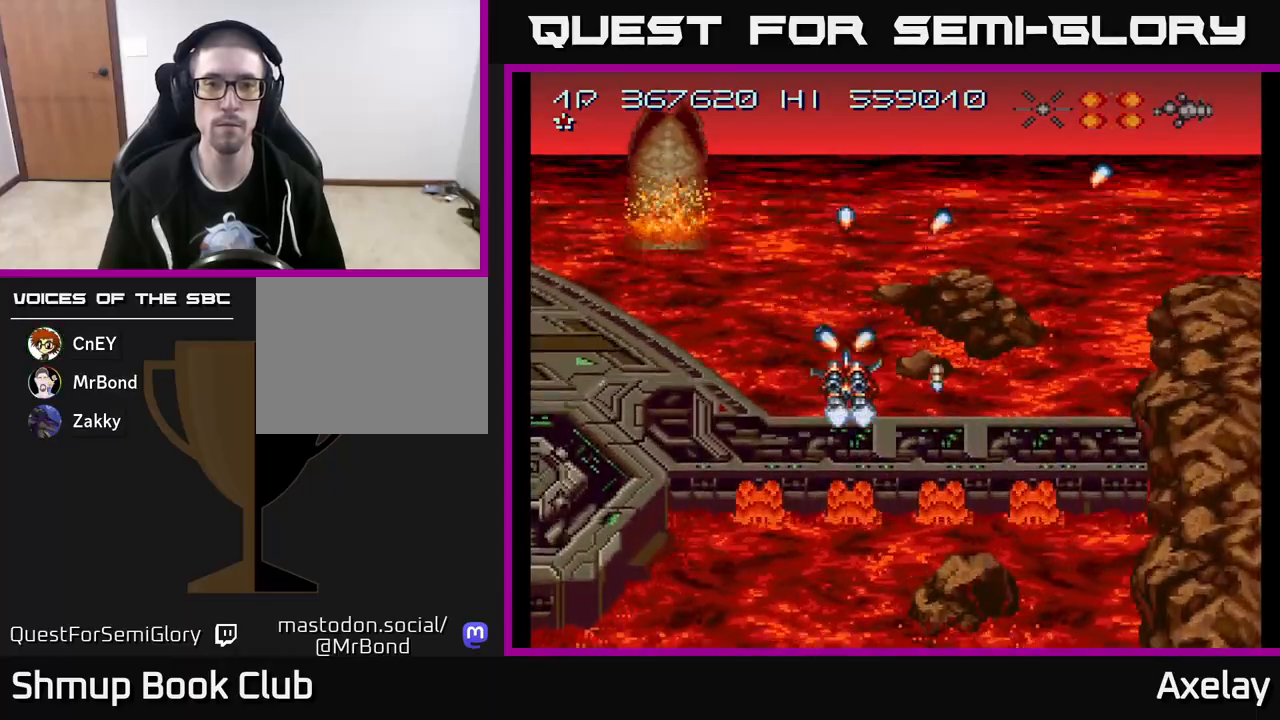
{"buttons": ["DPAD_DOWN", "DPAD_RIGHT"], "right_stick": "center", "events": [[33, "A", "up"], [50, "DPAD_LEFT", "up"], [117, "A", "down"], [133, "X", "down"], [350, "DPAD_RIGHT", "down"], [350, "X", "up"], [383, "A", "up"], [500, "DPAD_DOWN", "down"]]}
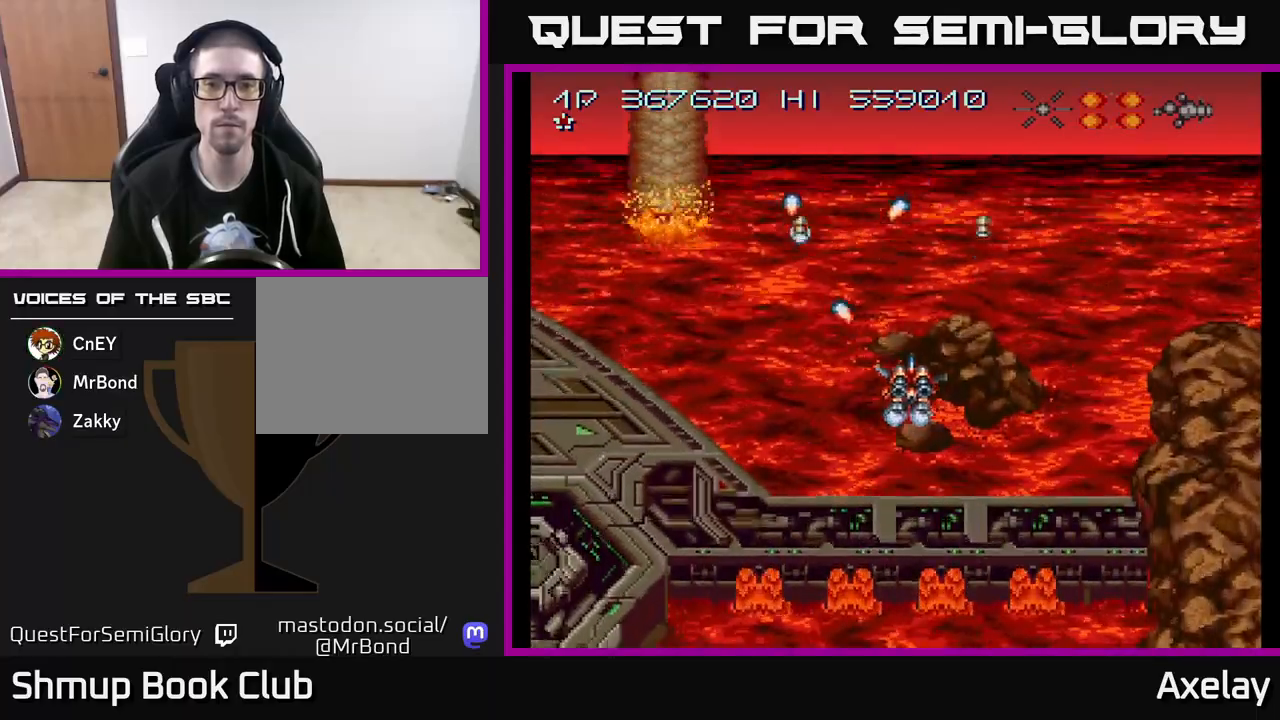
{"buttons": ["A", "DPAD_LEFT"], "right_stick": "center", "events": [[33, "A", "down"], [283, "A", "up"], [317, "DPAD_RIGHT", "up"], [333, "A", "down"], [417, "DPAD_LEFT", "down"], [483, "DPAD_DOWN", "up"]]}
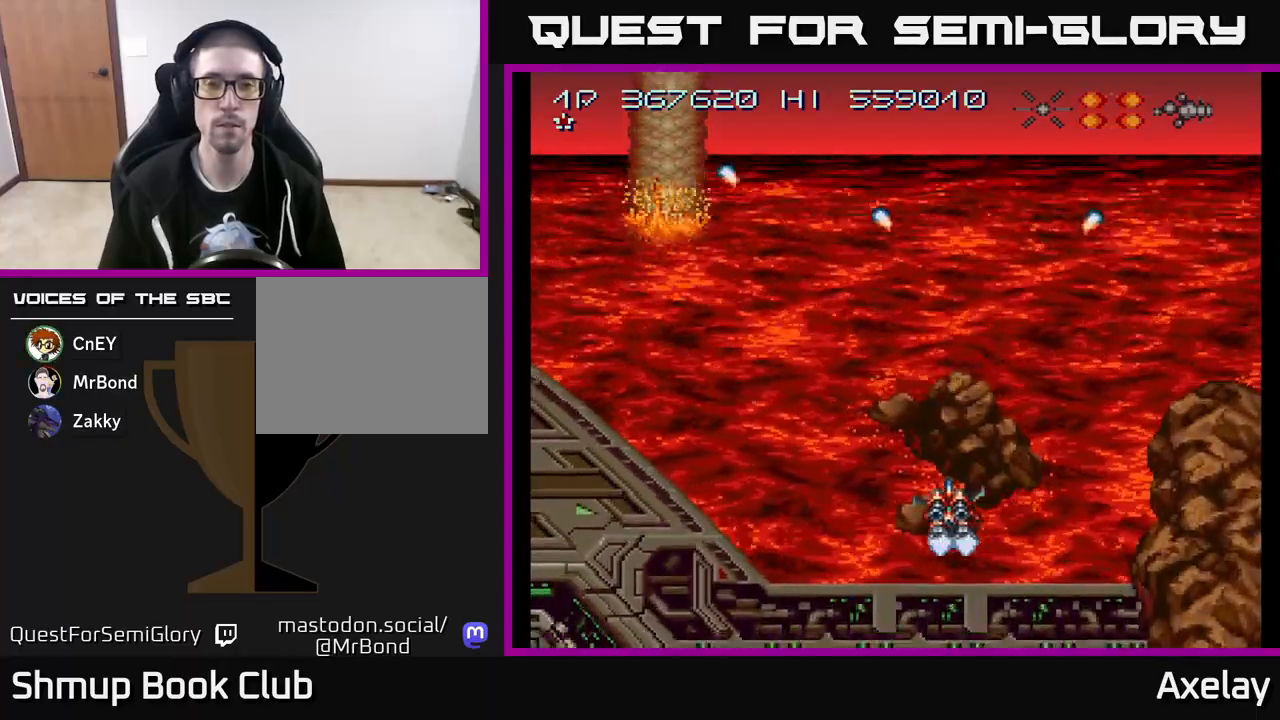
{"buttons": ["A"], "right_stick": "center", "events": [[33, "A", "up"], [117, "A", "down"], [283, "DPAD_UP", "down"], [300, "A", "up"], [367, "DPAD_LEFT", "up"], [383, "A", "down"], [400, "DPAD_UP", "up"]]}
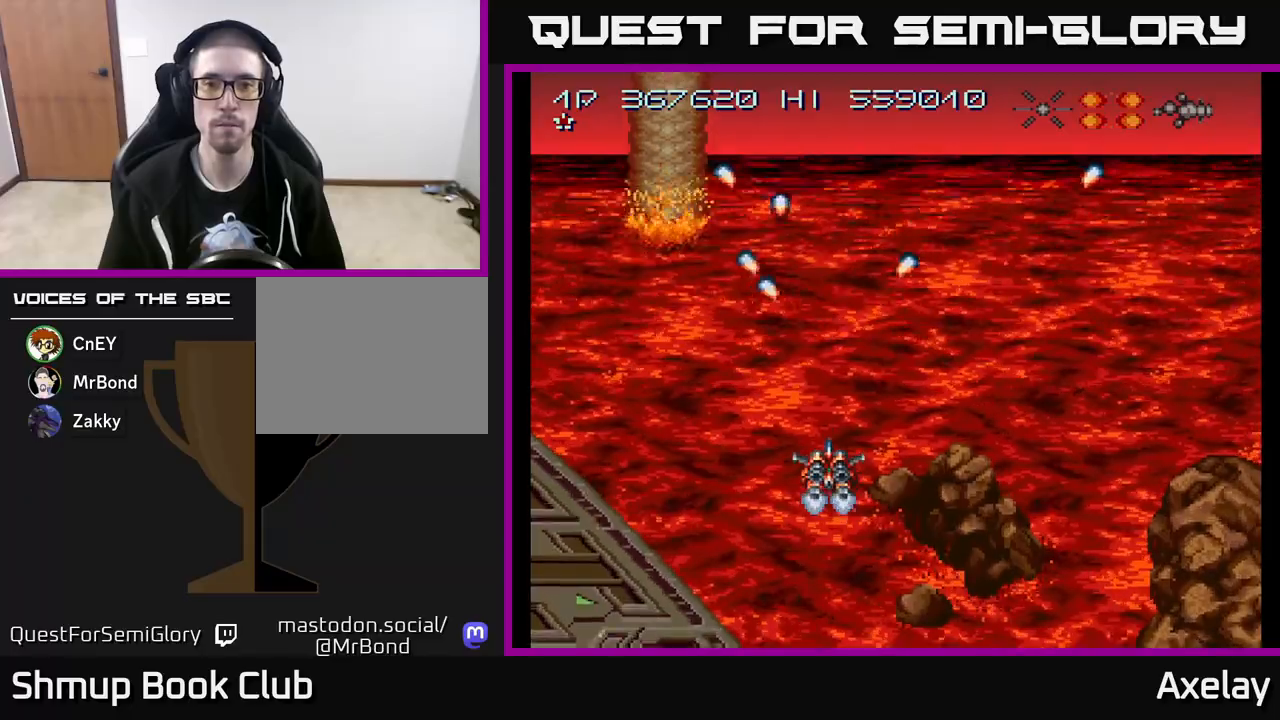
{"buttons": ["DPAD_LEFT"], "right_stick": "center", "events": [[83, "A", "up"], [217, "A", "down"], [417, "A", "up"], [467, "DPAD_LEFT", "down"]]}
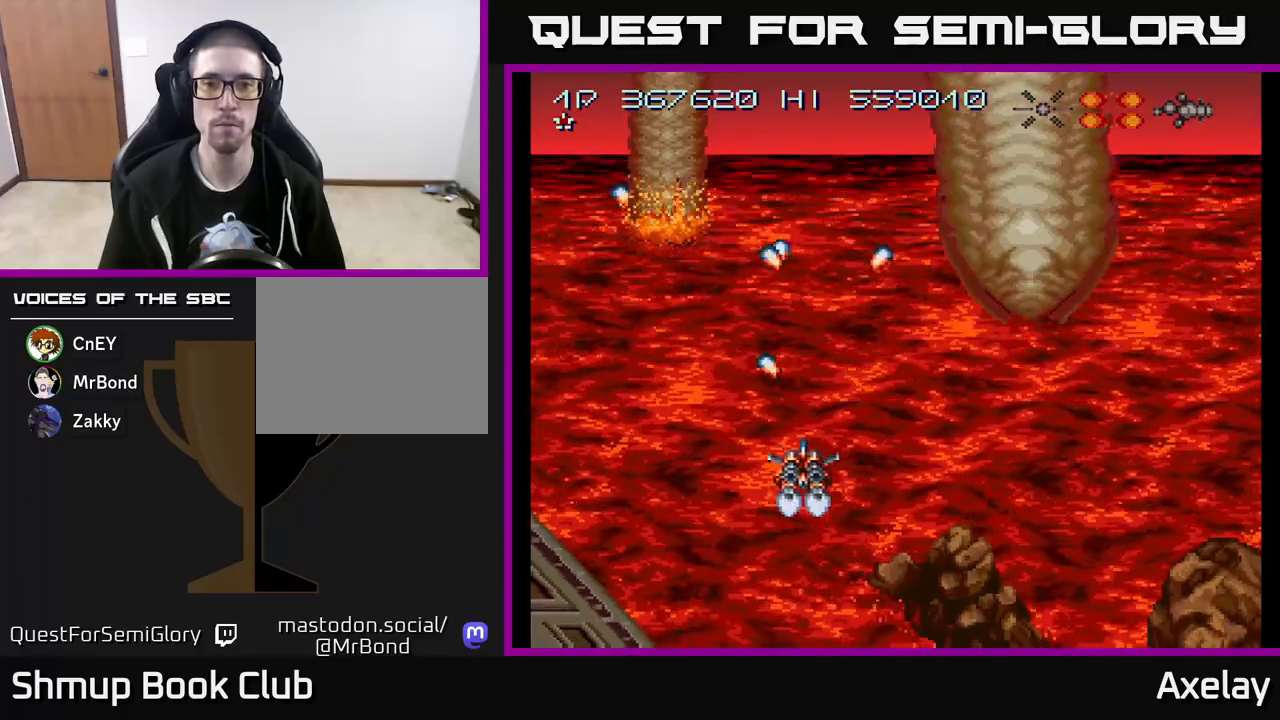
{"buttons": [], "right_stick": "center", "events": [[83, "DPAD_UP", "down"], [100, "DPAD_LEFT", "up"], [233, "A", "down"], [267, "DPAD_UP", "up"], [417, "A", "up"]]}
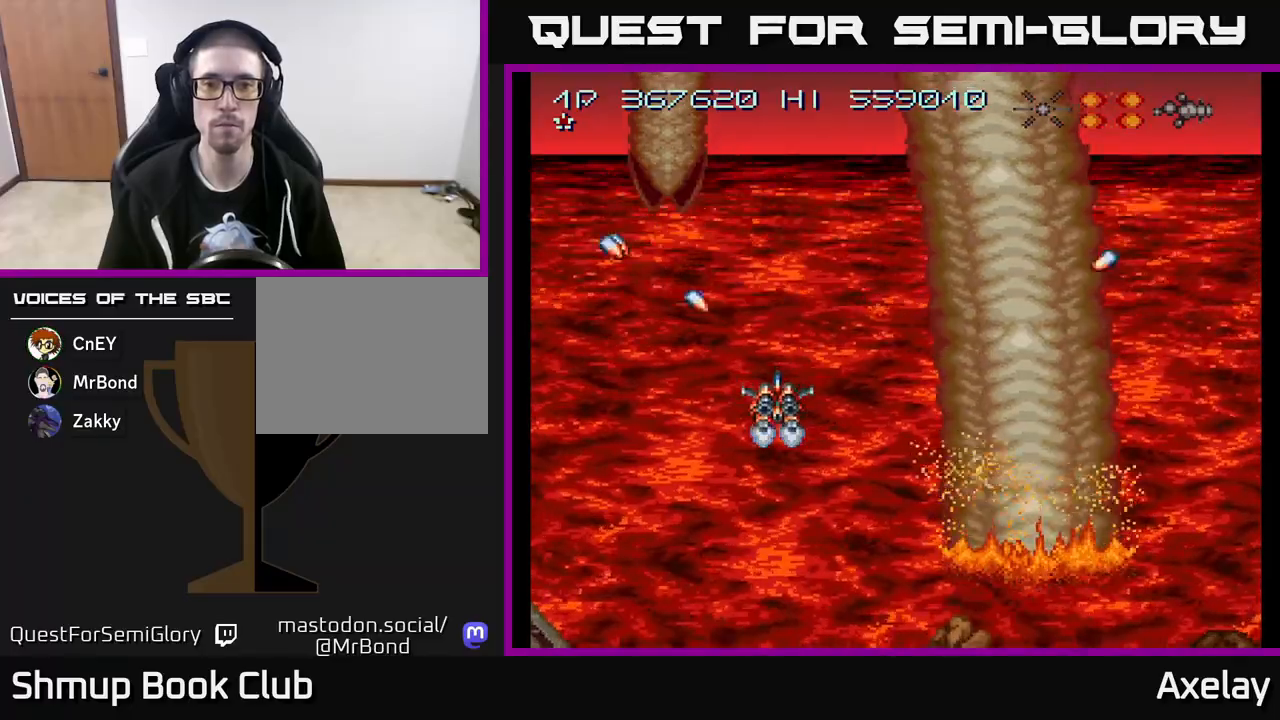
{"buttons": ["A"], "right_stick": "center", "events": [[100, "A", "down"], [100, "DPAD_RIGHT", "down"], [183, "DPAD_RIGHT", "up"], [267, "A", "up"], [433, "A", "down"]]}
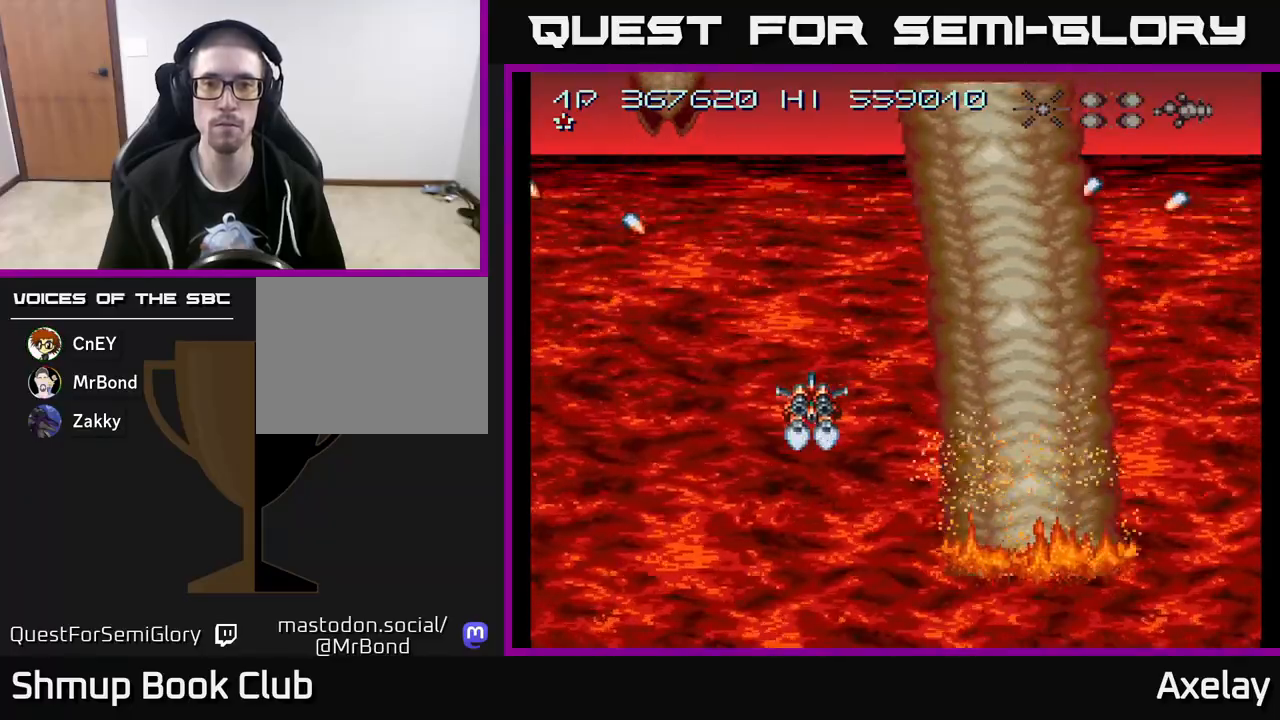
{"buttons": [], "right_stick": "center", "events": [[100, "A", "up"], [233, "A", "down"], [417, "A", "up"]]}
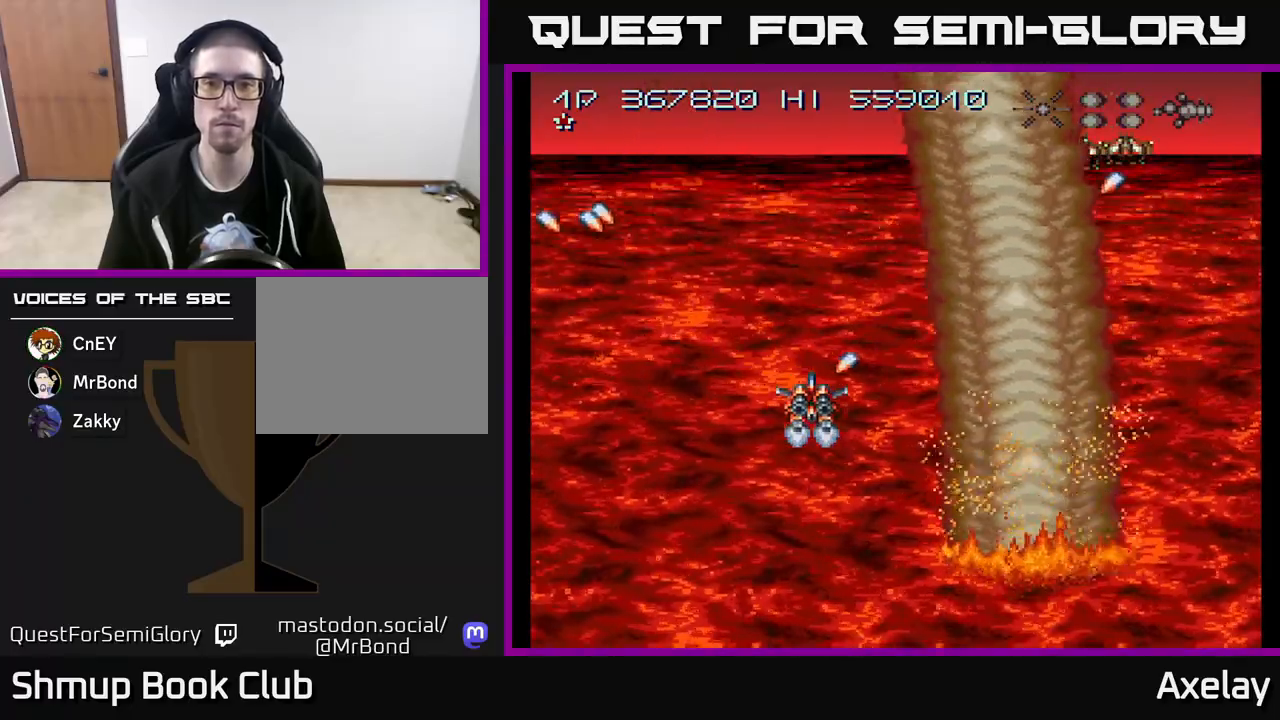
{"buttons": ["DPAD_RIGHT"], "right_stick": "center", "events": [[50, "A", "down"], [217, "A", "up"], [300, "A", "down"], [450, "A", "up"], [500, "DPAD_RIGHT", "down"]]}
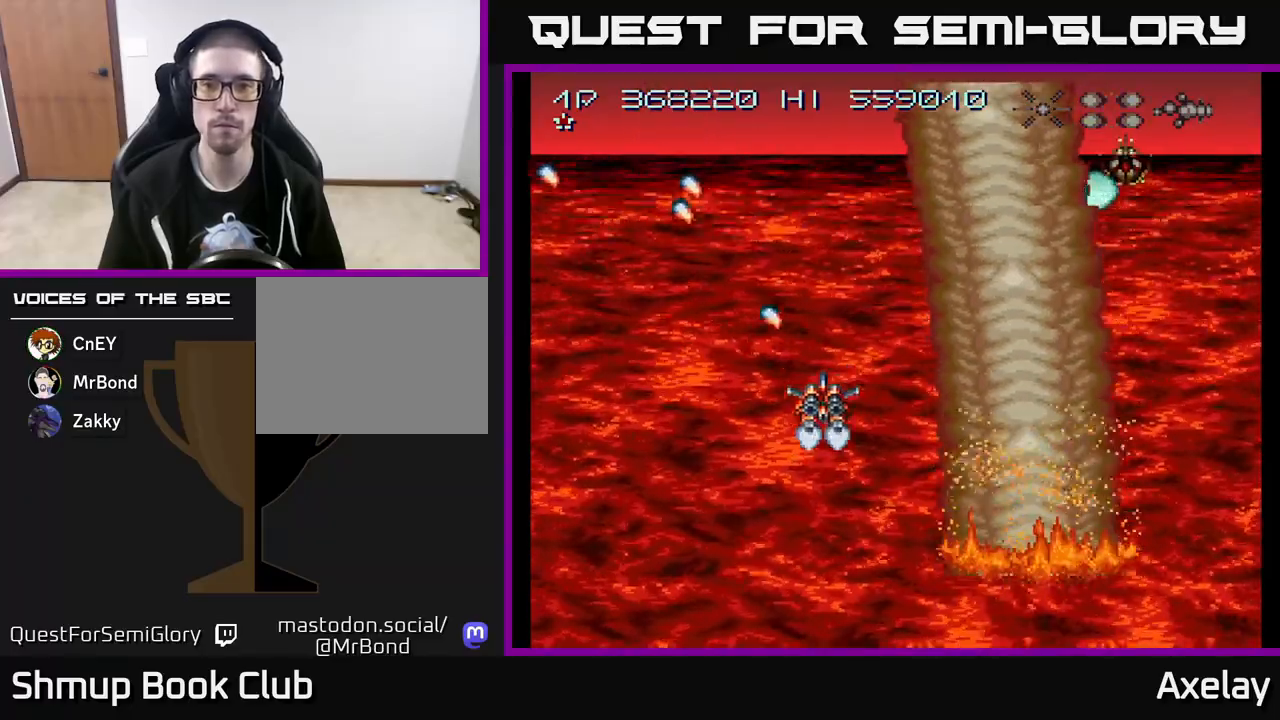
{"buttons": [], "right_stick": "center", "events": [[133, "DPAD_RIGHT", "up"], [267, "A", "down"], [417, "A", "up"]]}
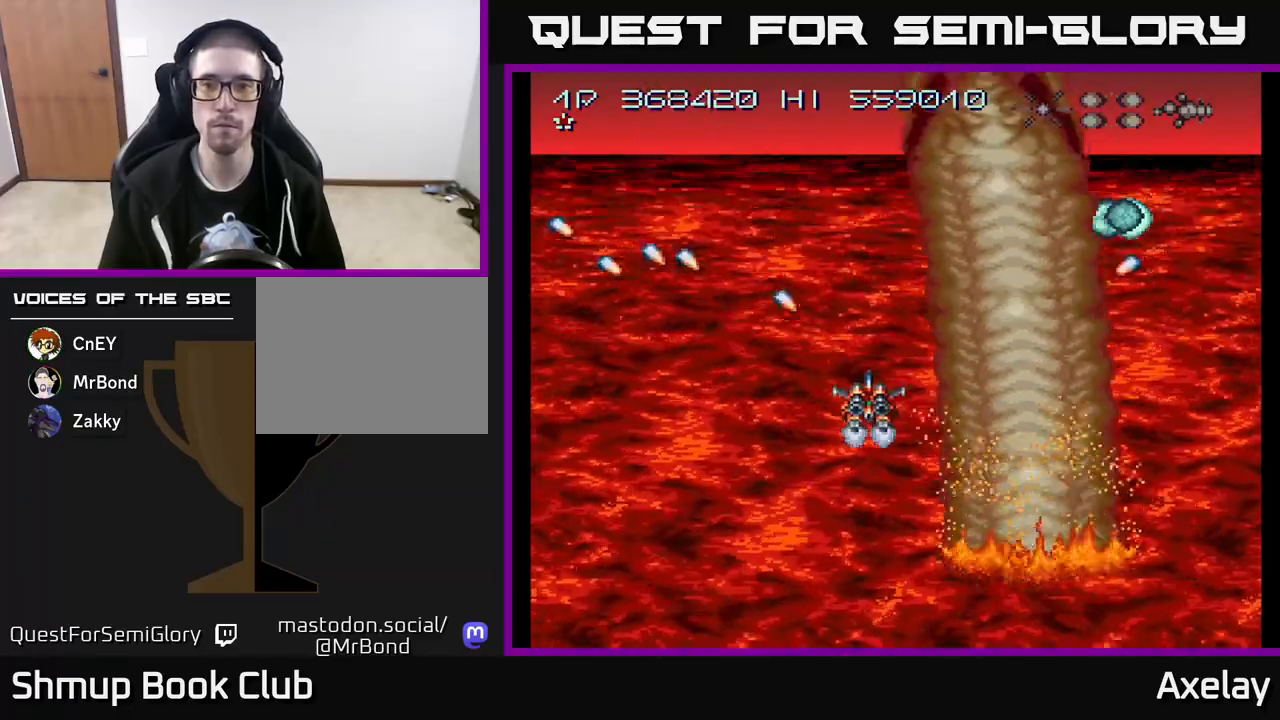
{"buttons": ["A"], "right_stick": "center", "events": [[17, "A", "down"], [117, "DPAD_LEFT", "down"], [150, "A", "up"], [183, "DPAD_DOWN", "down"], [217, "A", "down"], [233, "DPAD_LEFT", "up"], [317, "DPAD_DOWN", "up"], [367, "A", "up"], [450, "A", "down"]]}
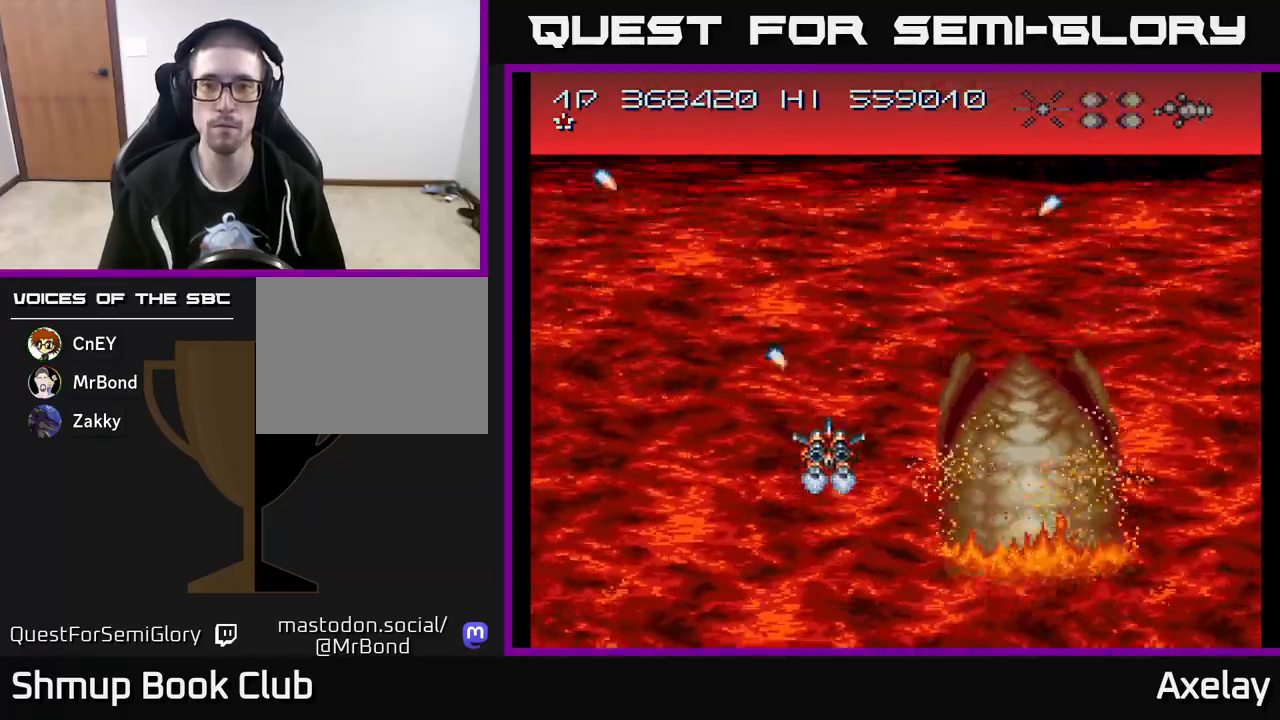
{"buttons": ["A", "X"], "right_stick": "center", "events": [[67, "X", "down"]]}
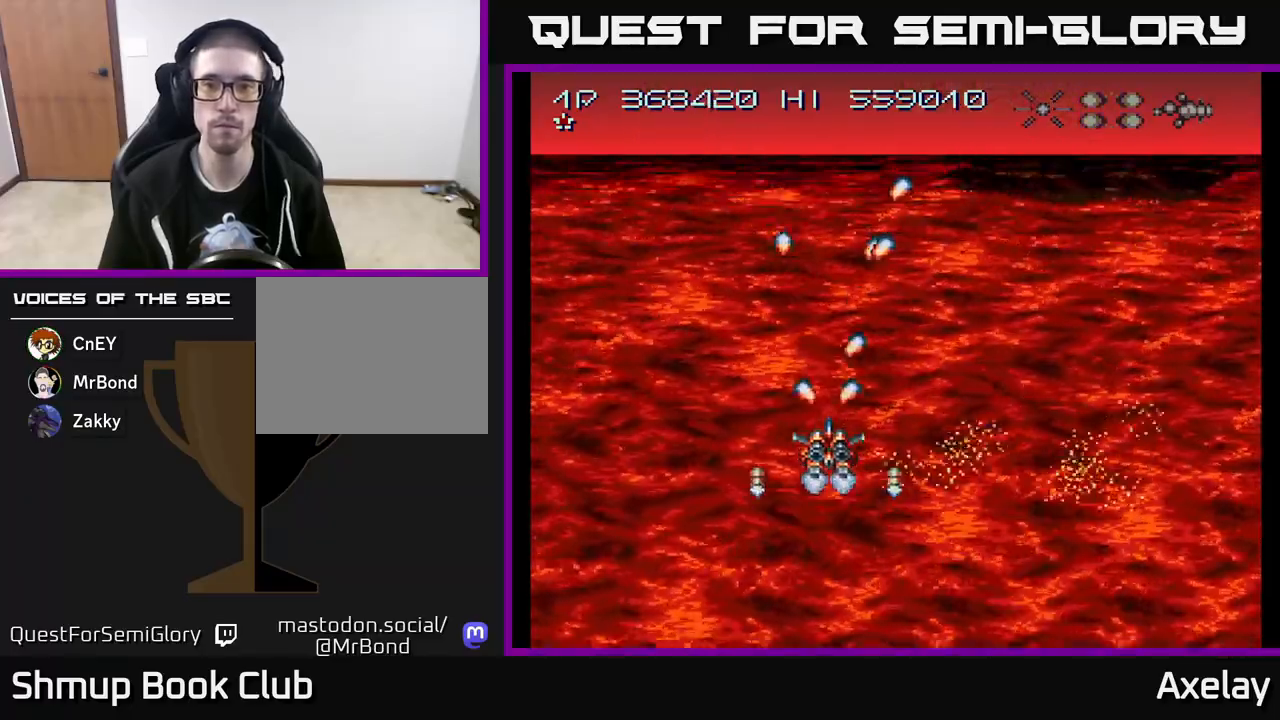
{"buttons": ["A"], "right_stick": "center", "events": [[133, "X", "up"], [167, "A", "up"], [350, "A", "down"]]}
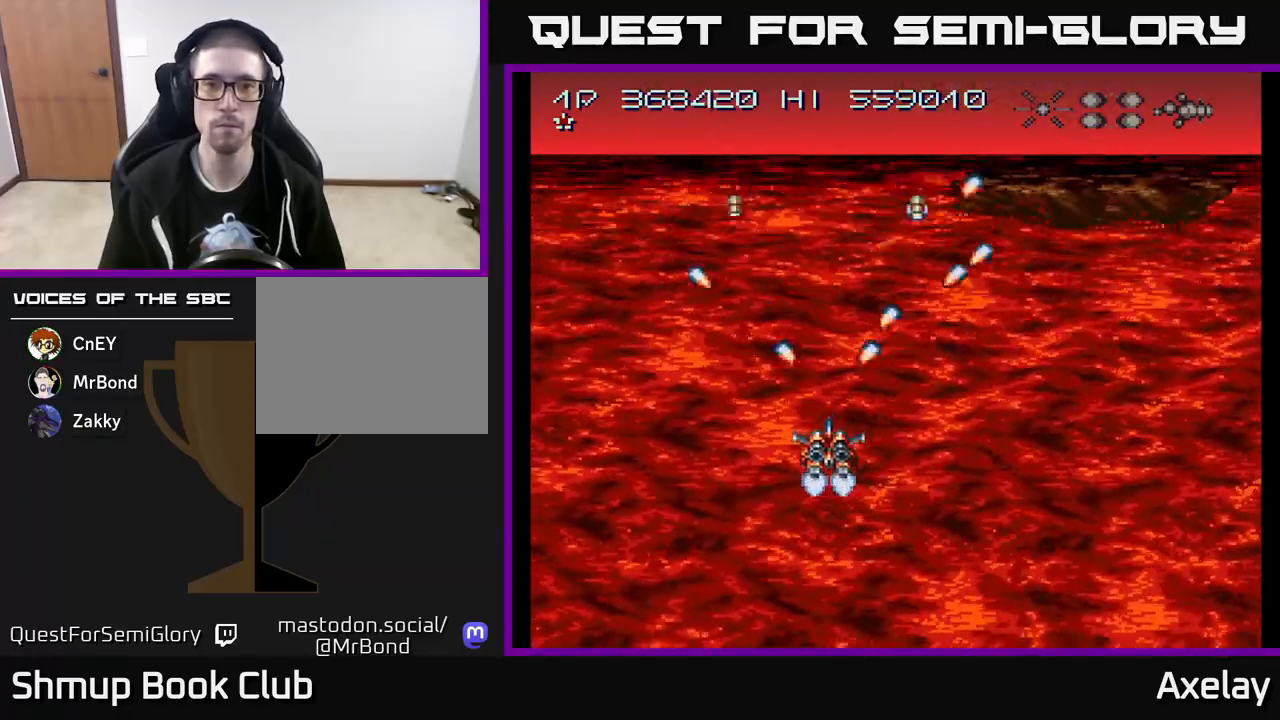
{"buttons": ["A"], "right_stick": "center", "events": [[17, "A", "up"], [183, "A", "down"], [367, "A", "up"], [483, "A", "down"]]}
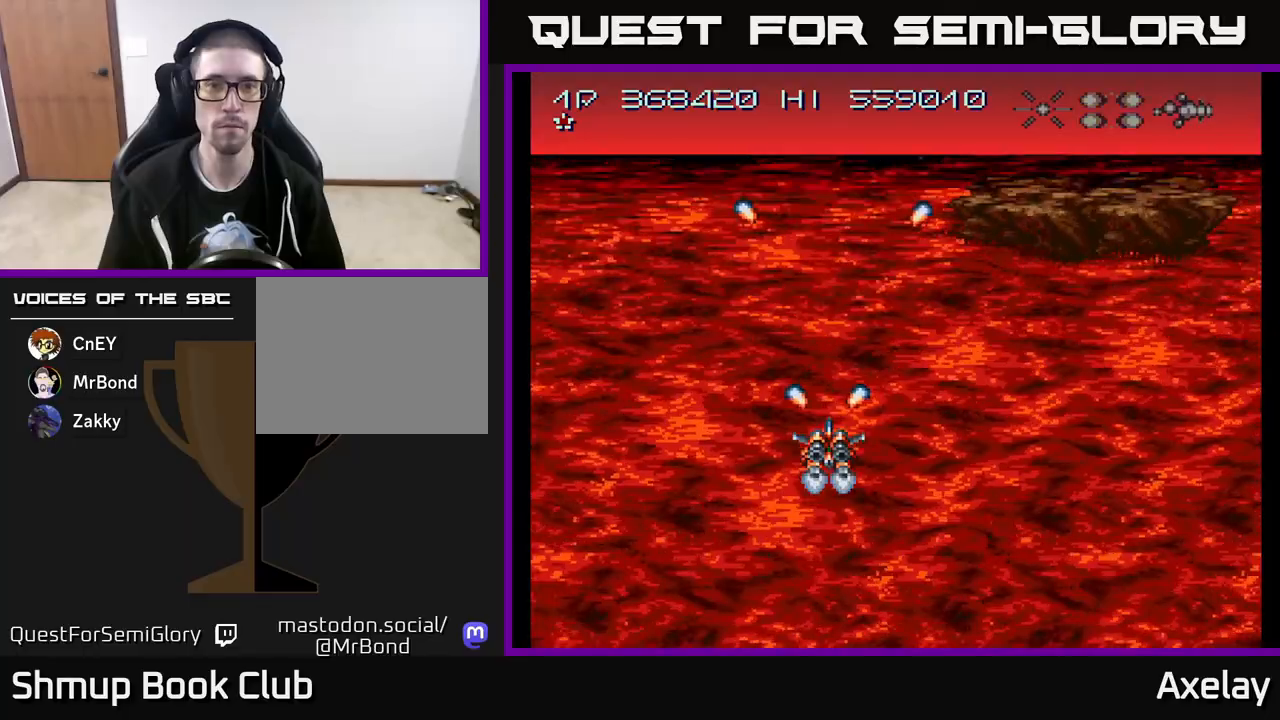
{"buttons": [], "right_stick": "center", "events": [[167, "A", "up"], [300, "A", "down"], [483, "A", "up"]]}
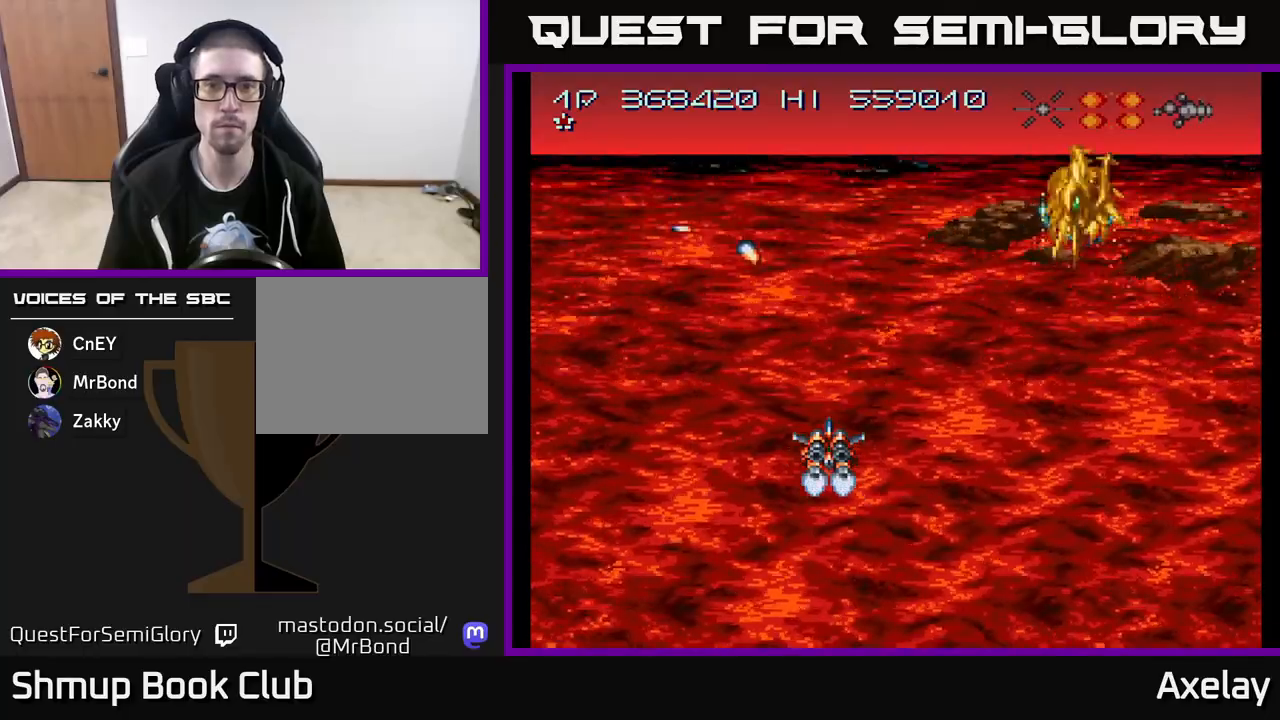
{"buttons": ["A", "X", "DPAD_UP"], "right_stick": "center", "events": [[117, "A", "down"], [267, "A", "up"], [300, "DPAD_RIGHT", "down"], [350, "A", "down"], [400, "DPAD_RIGHT", "up"], [400, "X", "down"], [500, "DPAD_UP", "down"]]}
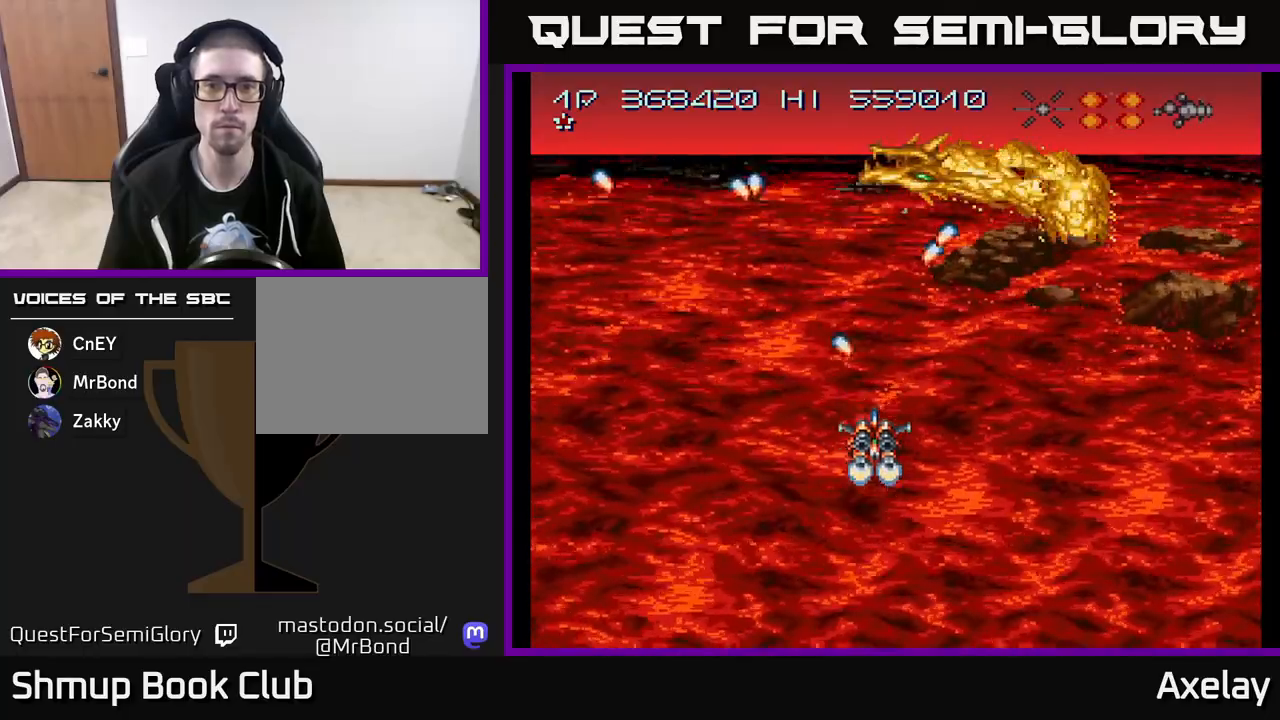
{"buttons": ["A", "X"], "right_stick": "center", "events": [[200, "DPAD_LEFT", "down"], [233, "DPAD_UP", "up"], [333, "DPAD_UP", "down"], [417, "DPAD_UP", "up"], [433, "DPAD_LEFT", "up"]]}
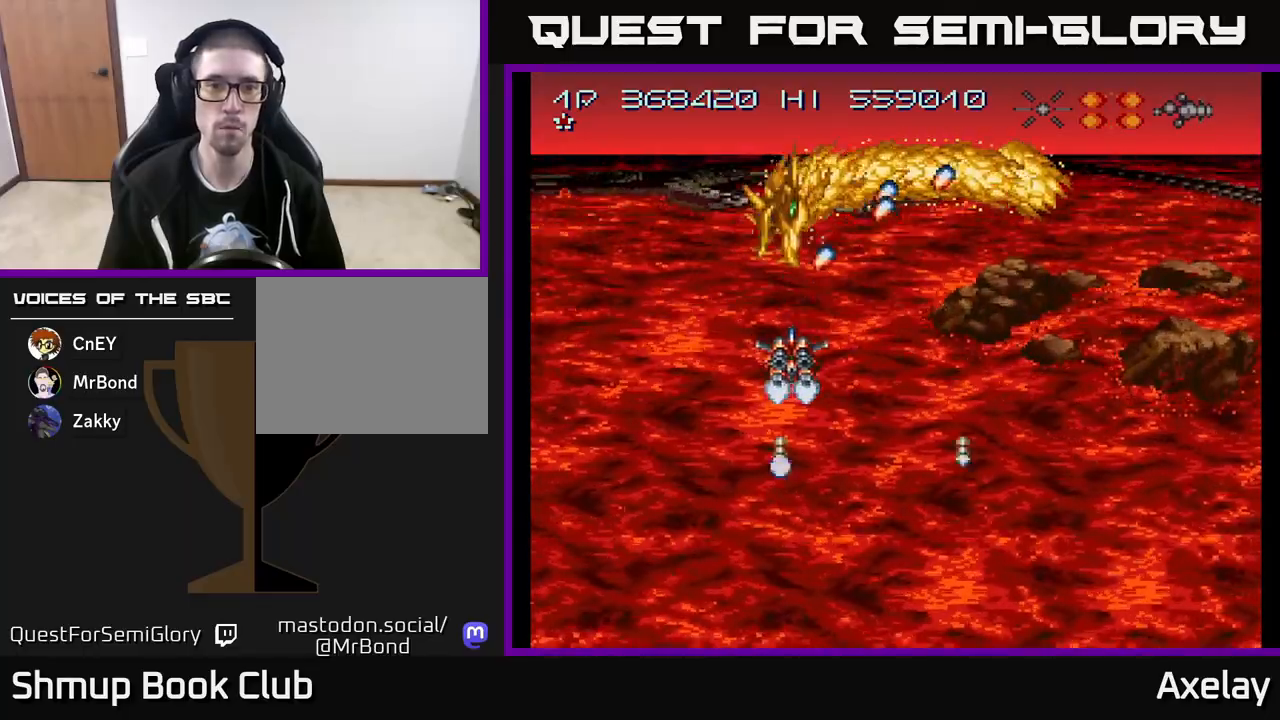
{"buttons": ["A", "X", "DPAD_DOWN"], "right_stick": "center", "events": [[67, "DPAD_LEFT", "down"], [167, "DPAD_DOWN", "down"], [167, "DPAD_LEFT", "up"], [217, "DPAD_RIGHT", "down"], [367, "DPAD_RIGHT", "up"]]}
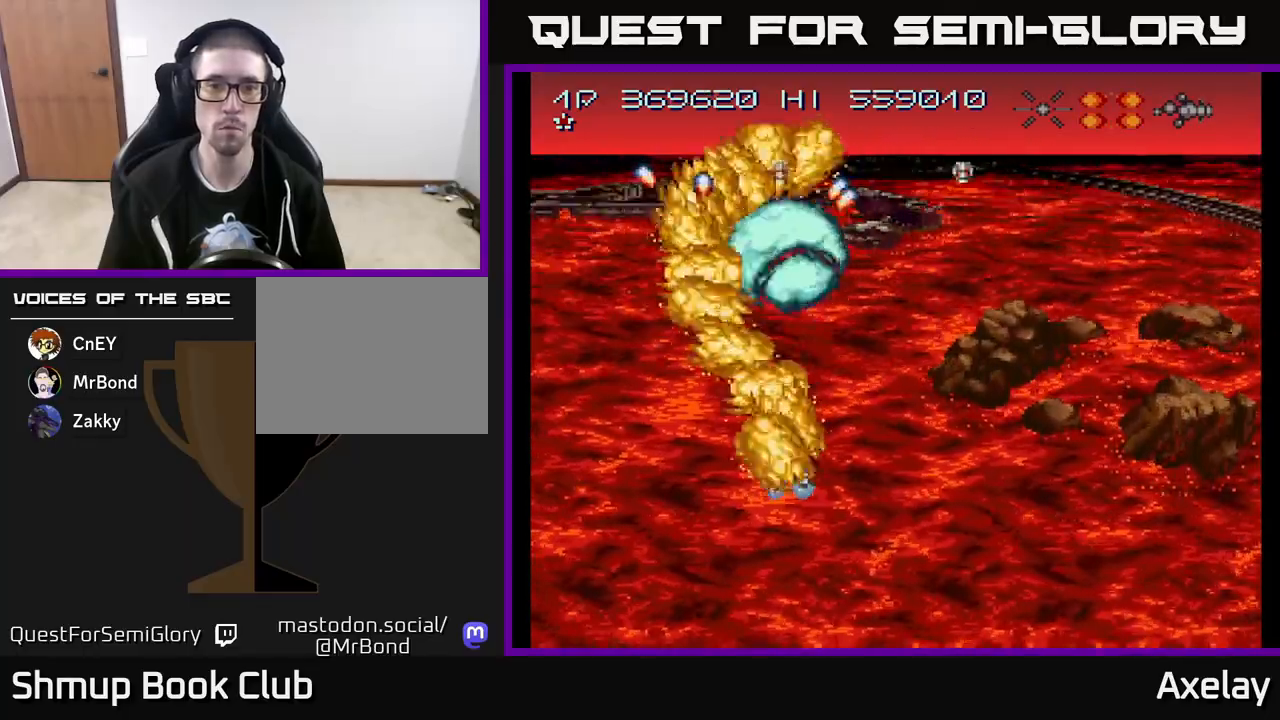
{"buttons": ["A", "DPAD_UP", "DPAD_LEFT"], "right_stick": "center", "events": [[33, "DPAD_RIGHT", "down"], [33, "X", "up"], [50, "A", "up"], [233, "DPAD_DOWN", "up"], [317, "A", "down"], [350, "DPAD_RIGHT", "up"], [367, "DPAD_UP", "down"], [483, "DPAD_LEFT", "down"]]}
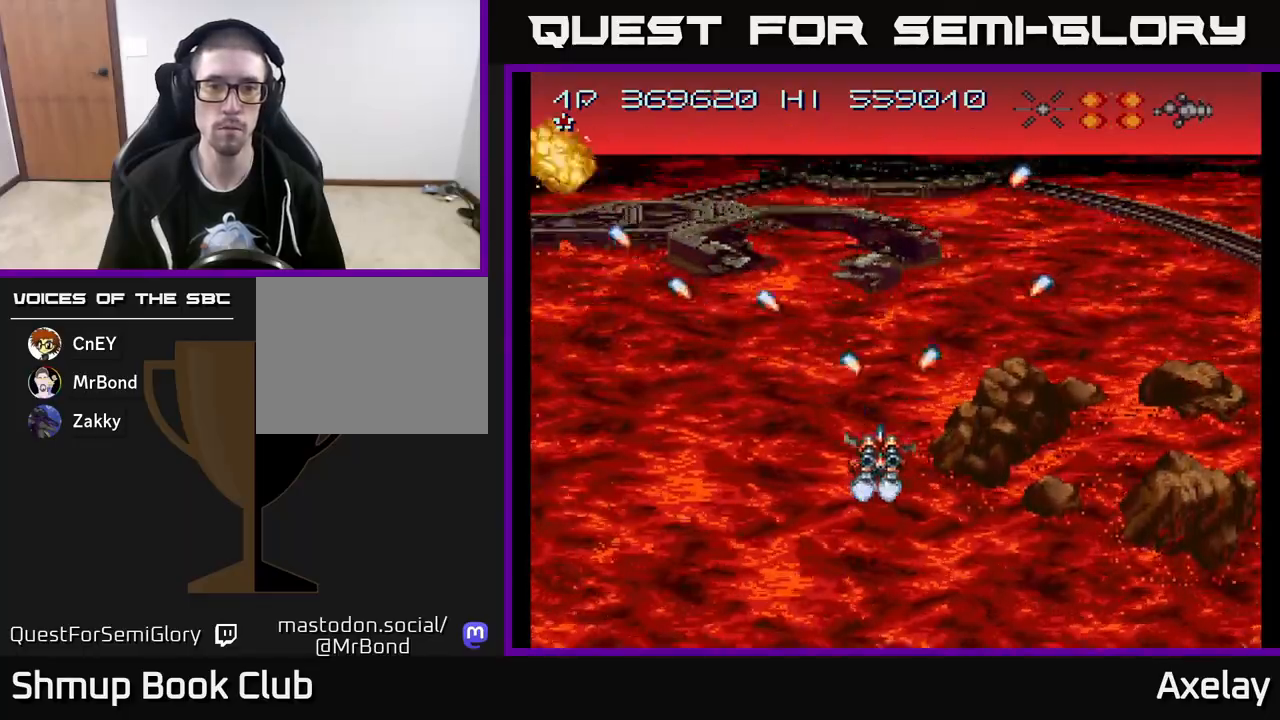
{"buttons": ["A"], "right_stick": "center", "events": [[67, "DPAD_UP", "up"], [100, "DPAD_LEFT", "up"], [167, "A", "up"], [400, "A", "down"]]}
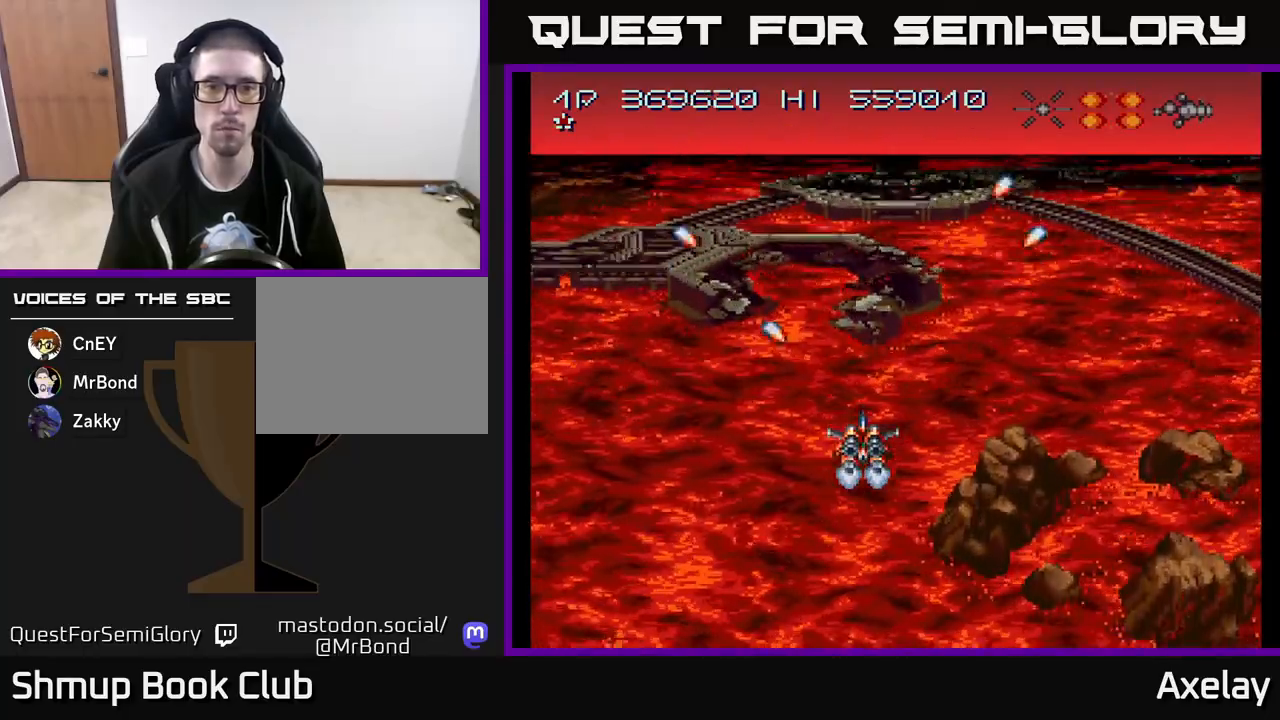
{"buttons": ["A", "X", "DPAD_UP"], "right_stick": "center", "events": [[83, "A", "up"], [117, "DPAD_UP", "down"], [217, "A", "down"], [300, "DPAD_RIGHT", "down"], [300, "DPAD_UP", "up"], [350, "X", "down"], [467, "DPAD_UP", "down"], [500, "DPAD_RIGHT", "up"]]}
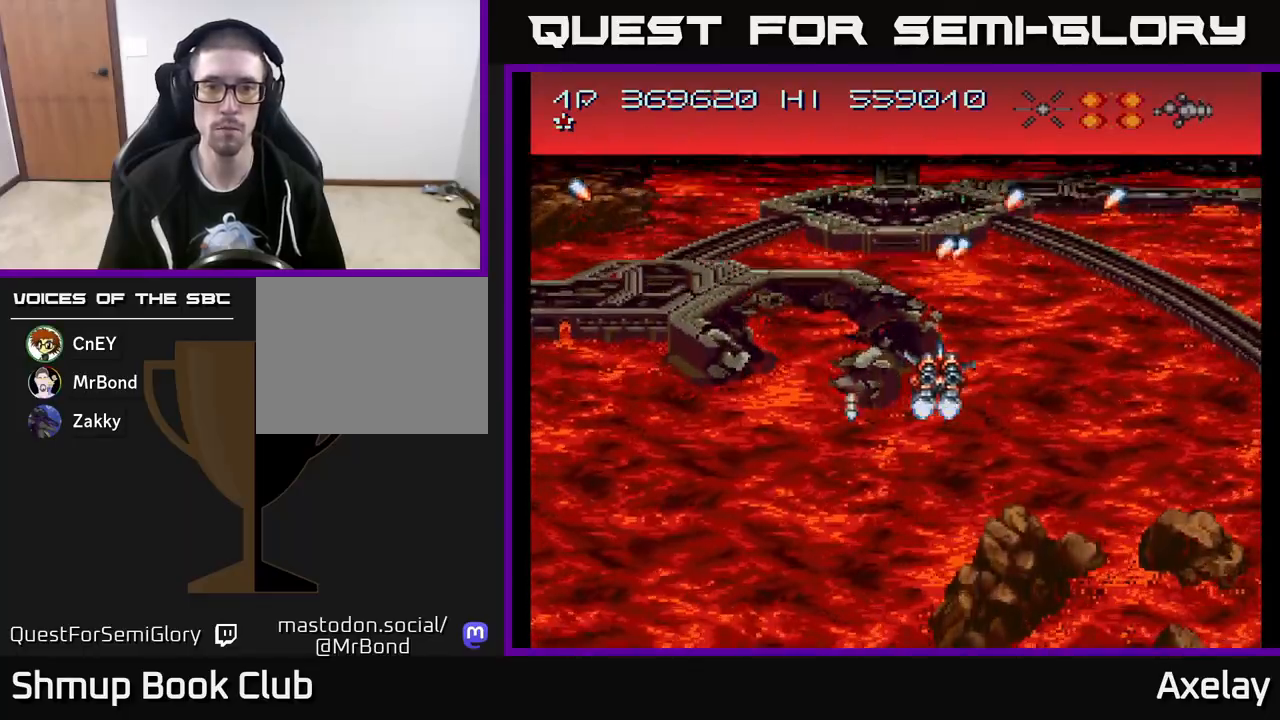
{"buttons": ["A"], "right_stick": "center", "events": [[133, "DPAD_RIGHT", "down"], [133, "DPAD_UP", "up"], [150, "X", "up"], [183, "A", "up"], [300, "DPAD_RIGHT", "up"], [350, "A", "down"]]}
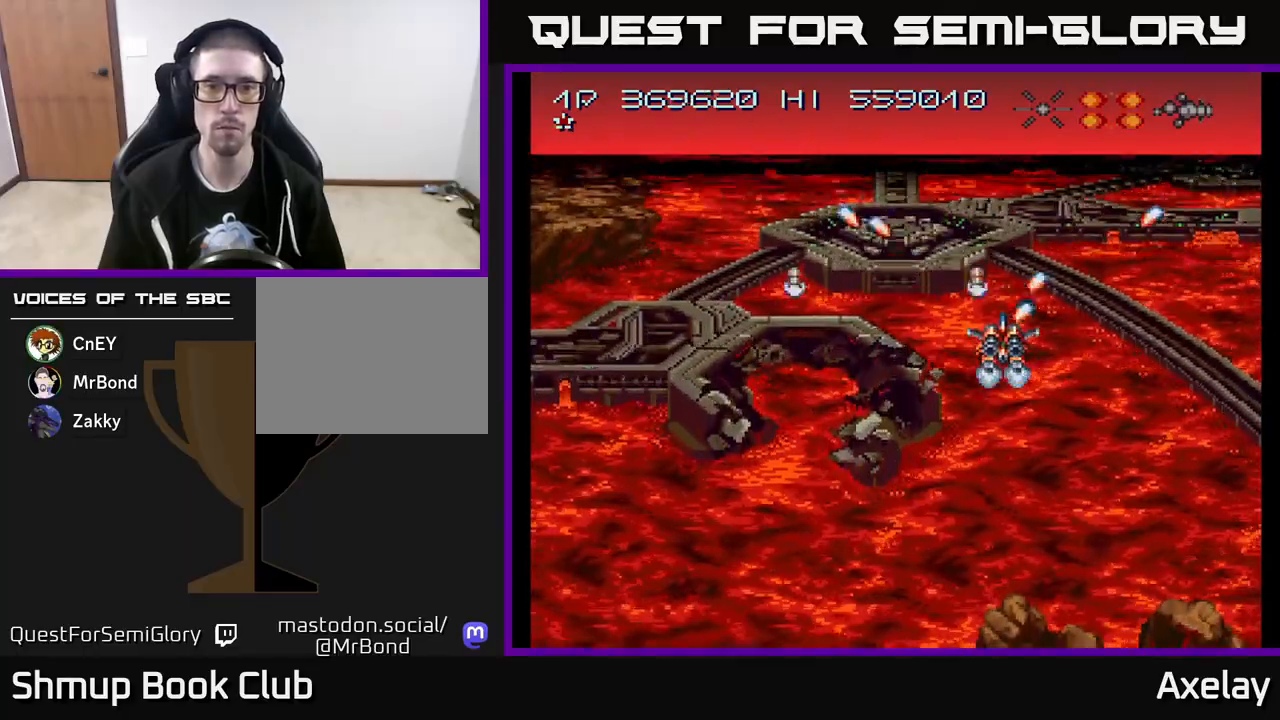
{"buttons": ["A"], "right_stick": "center", "events": [[17, "A", "up"], [117, "A", "down"], [183, "DPAD_RIGHT", "down"], [233, "DPAD_DOWN", "down"], [250, "DPAD_RIGHT", "up"], [267, "A", "up"], [350, "DPAD_DOWN", "up"], [383, "A", "down"]]}
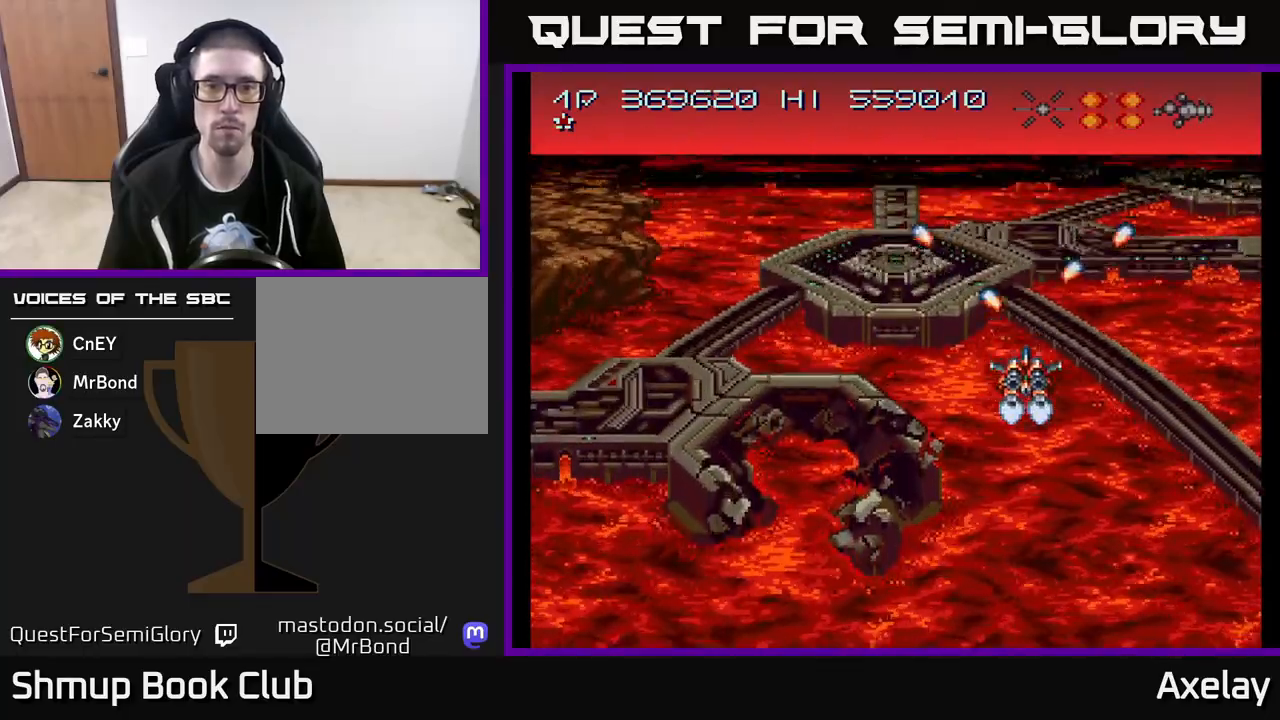
{"buttons": [], "right_stick": "center", "events": [[17, "A", "up"], [183, "A", "down"], [333, "A", "up"]]}
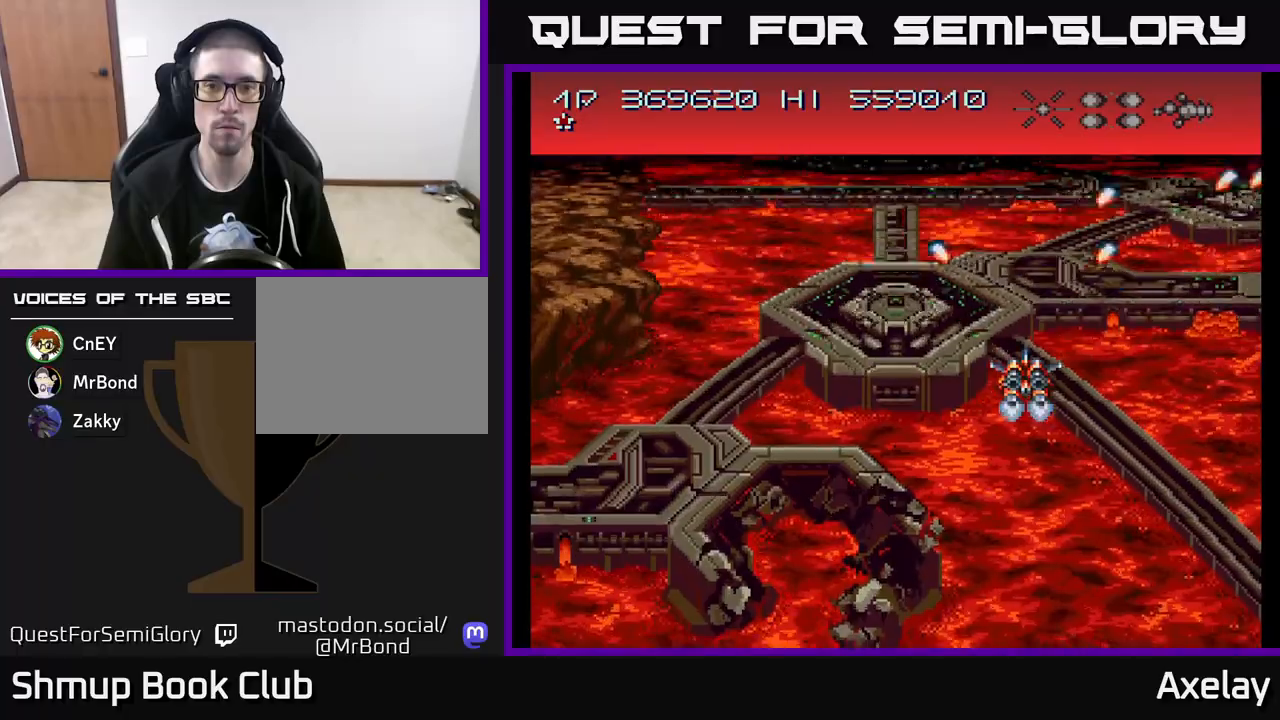
{"buttons": ["A"], "right_stick": "center", "events": [[50, "A", "down"], [200, "A", "up"], [400, "A", "down"]]}